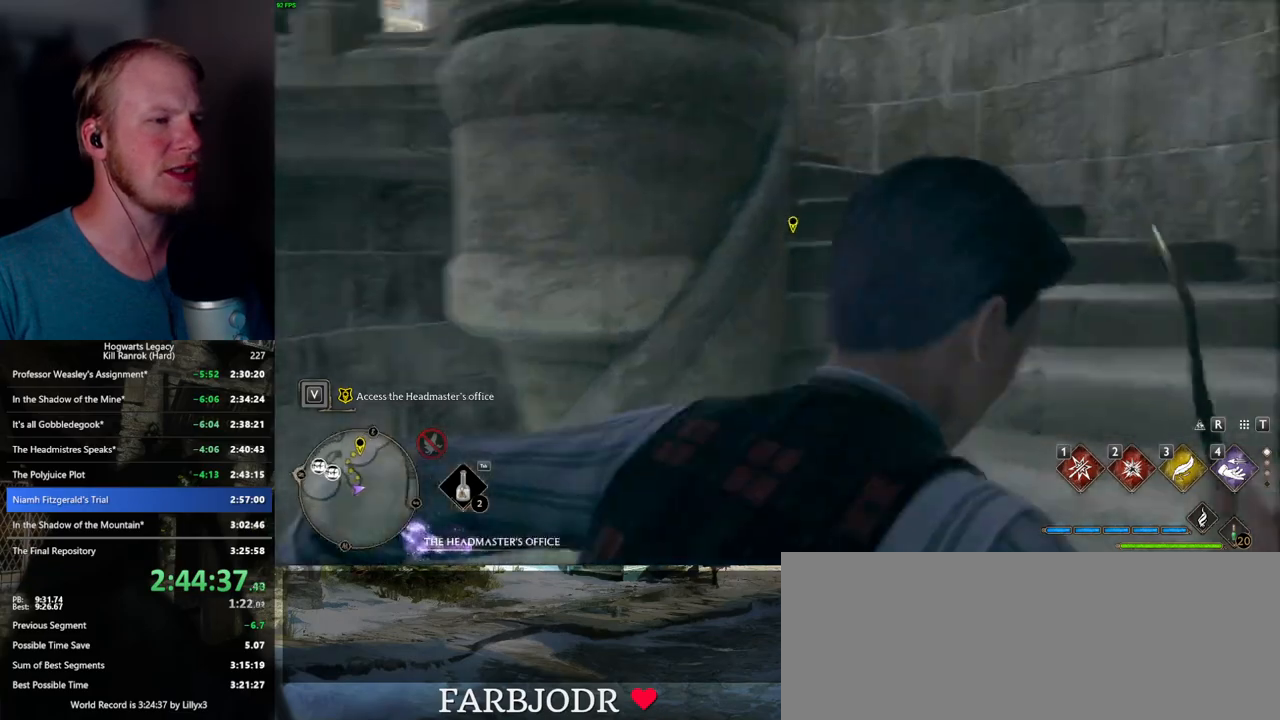
Gameplay with keyboard and mouse; each line is a JSON object with the keys and mouse buttons held at the frame after it. "events" lists presses ("down") and releases ("up") of ".", "/", "0", "1", "2", "3", "4", "5", "6", "7", "8", "9", "a", "alt_l", "alt_r", "b", "backslash", "backspace", "c", "caps_lock", "comma", "ctrl_l", "ctrl_r", "d", "e", "equals", "escape", "f", "f1", "f10", "f11", "f12", "f2", "f3", "f4", "f5", "f6", "f7", "f8", "f9", "g", "h", "i", "j", "k", "l", "lbracket", "m", "minus", "n", "o", "p", "q", "quote", "r", "rbracket", "return", "s", "semicolon", "shift_l", "shift_r", "space", "super_l", "super_r", "t", "tab", "tilde", "u", "v", "w", "x", "y", "z", "mouse_left", "mouse_wheel", "mouse_right", "mouse_mb4" and "mouse_mb5" between this image and that frame as [ms after this image, input, new state], when the widget could be followed in between. "mouse_left", "mouse_wheel", "mouse_right", "mouse_mb4", "mouse_mb5" = the "left", "wheel", "right", "mb4", "mb5" buttons of the "mouse" list. No other keys are recorded. "wheel" means that the mouse wheel is clicked or scrolled. Mouse movement is not recorded.
{"keys": ["w"], "mouse": [], "events": []}
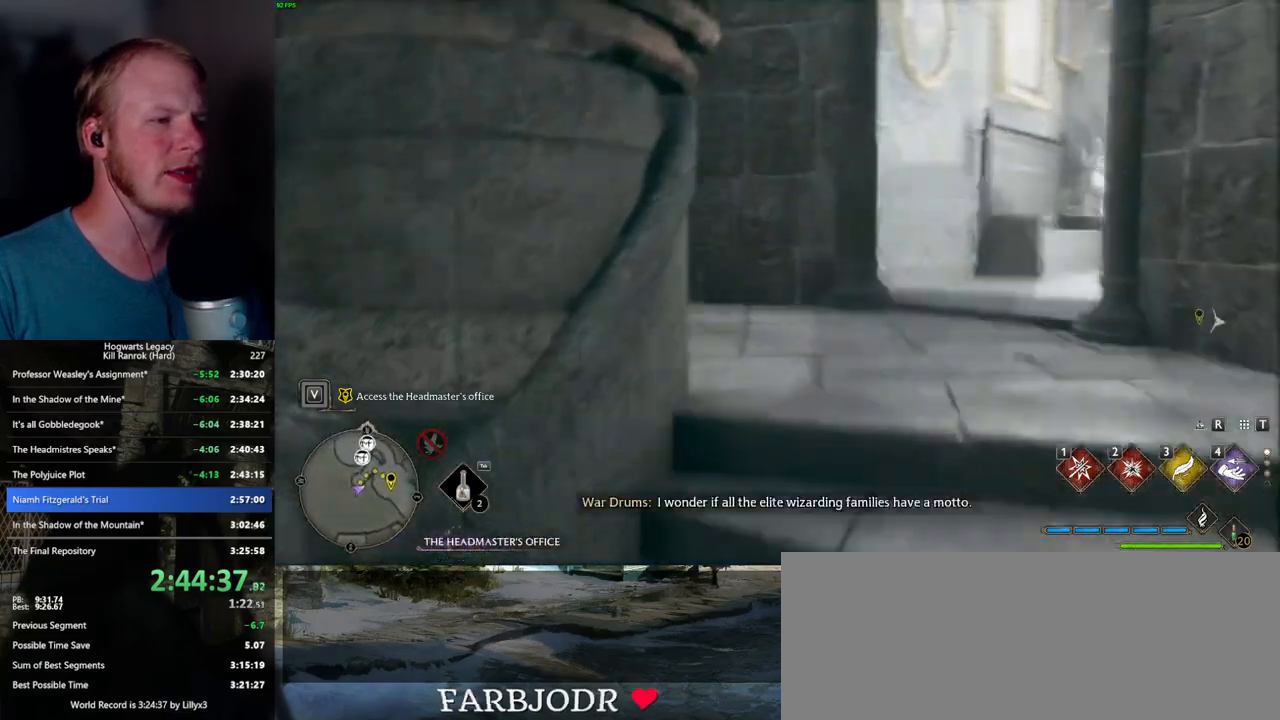
{"keys": ["w"], "mouse": [], "events": []}
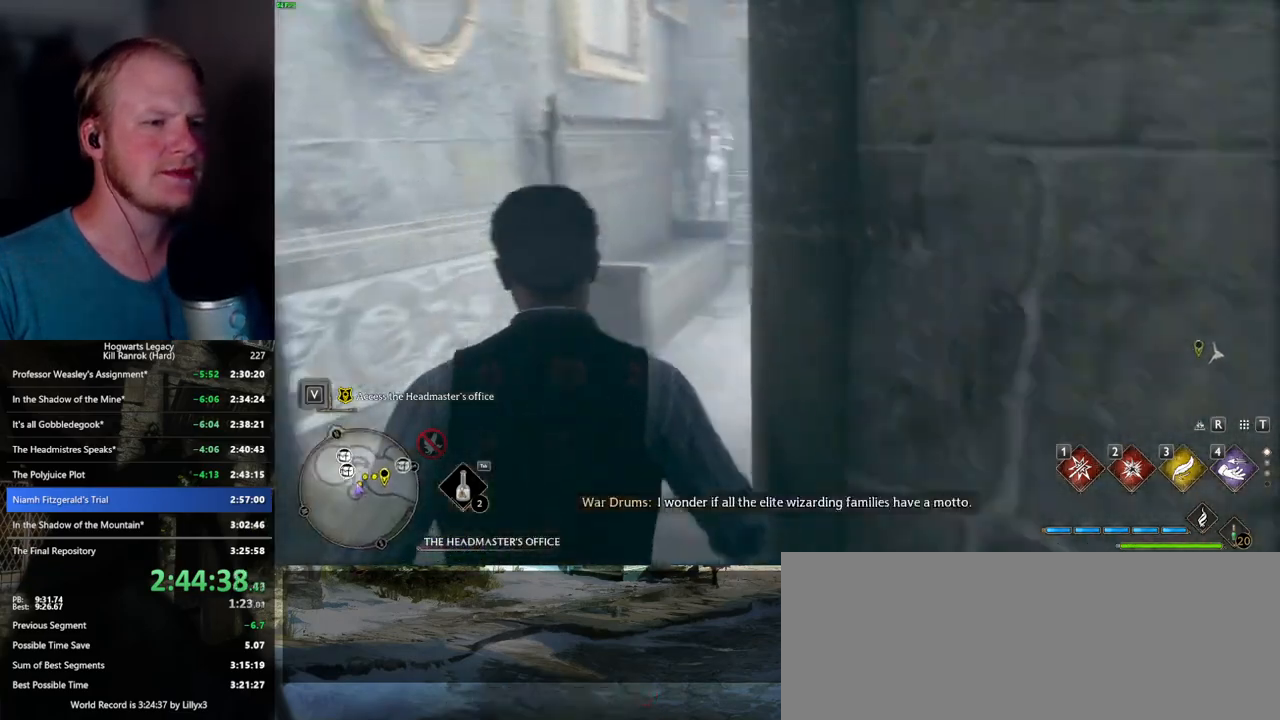
{"keys": ["w"], "mouse": [], "events": []}
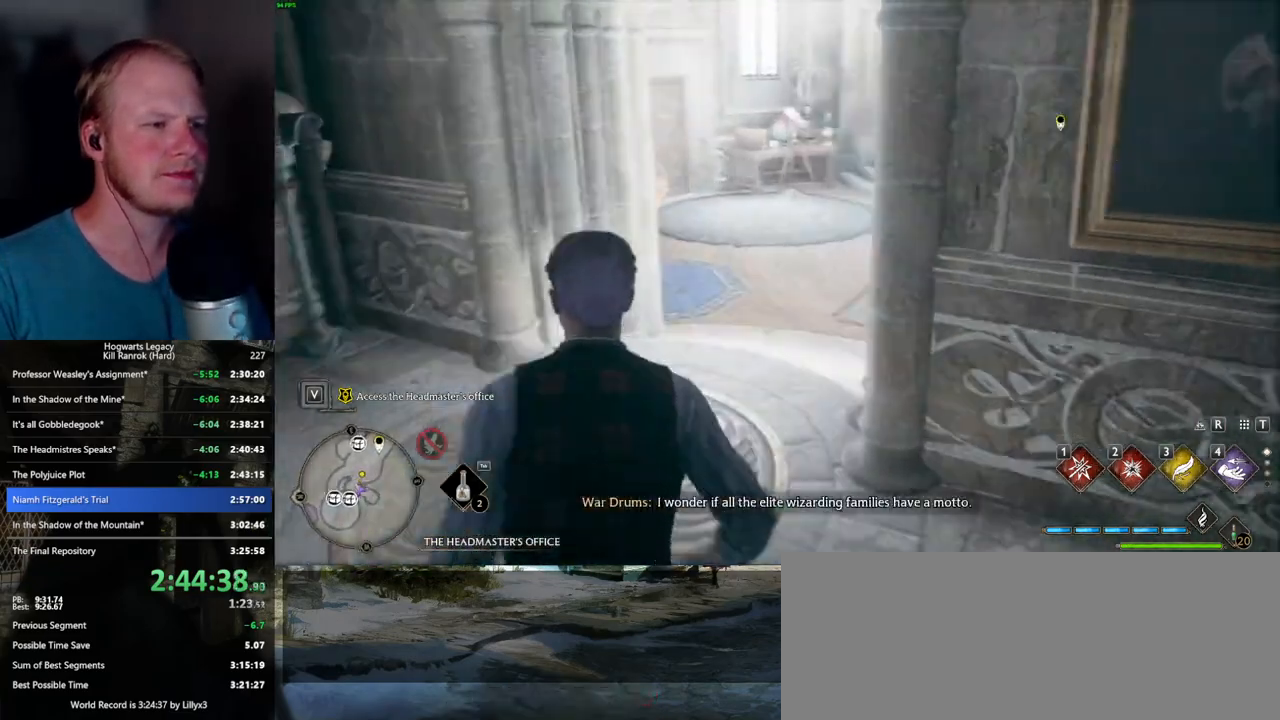
{"keys": ["w"], "mouse": [], "events": []}
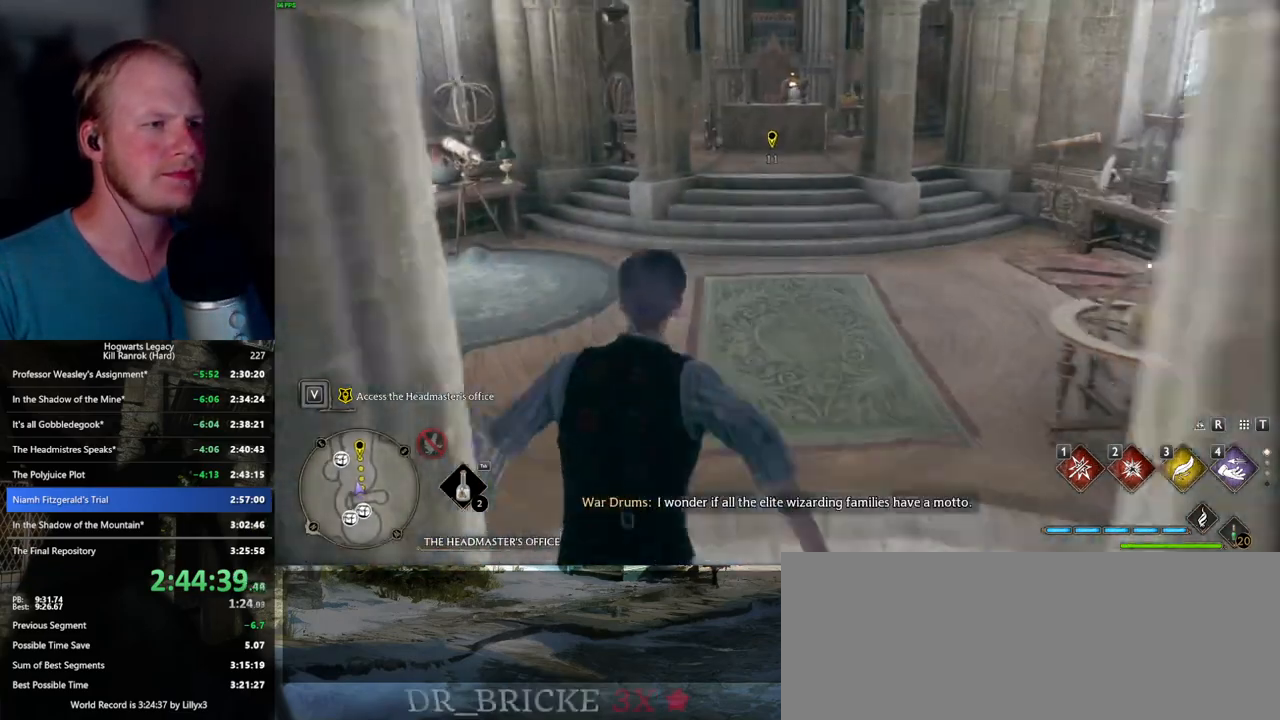
{"keys": ["w"], "mouse": [], "events": []}
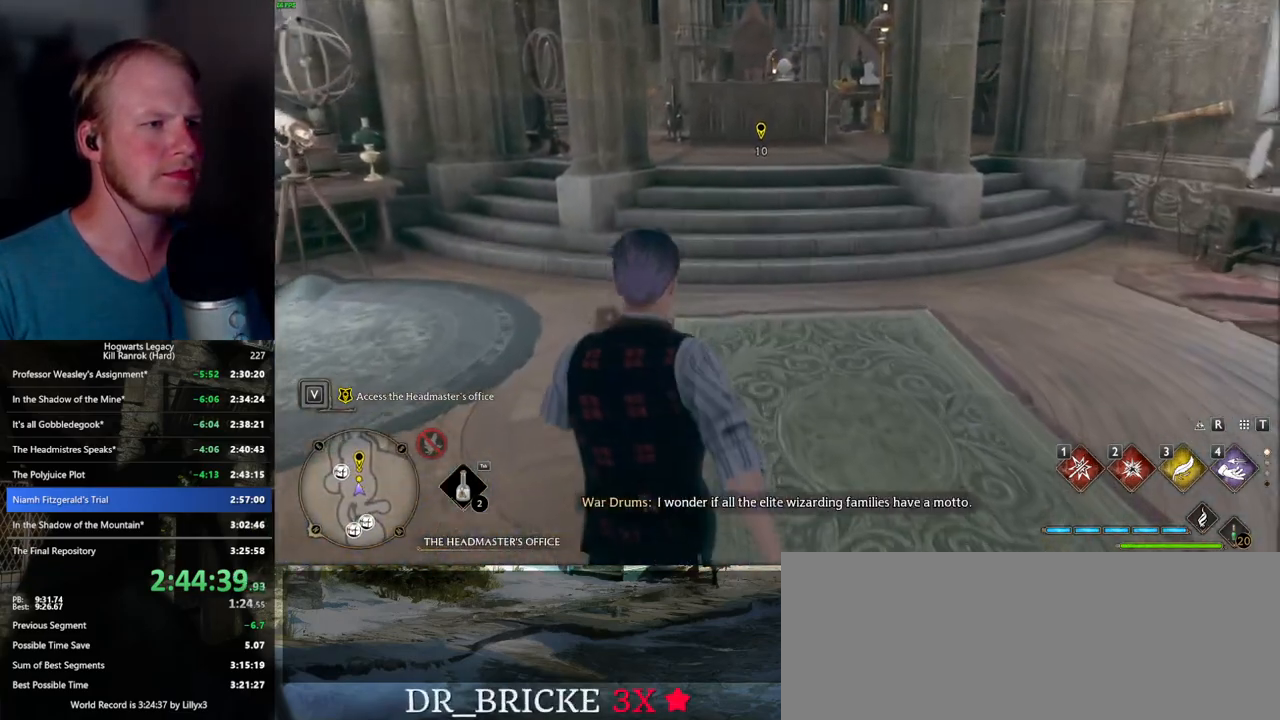
{"keys": ["w"], "mouse": [], "events": [[450, "f", "down"], [500, "f", "up"]]}
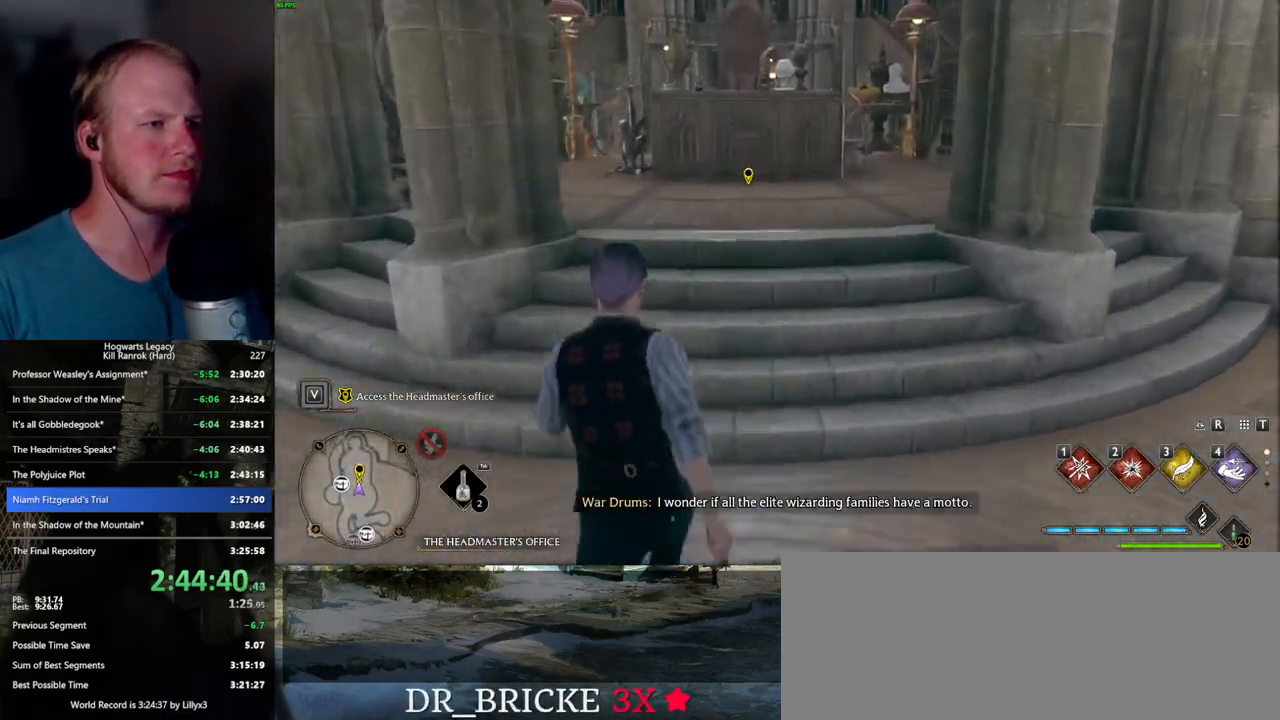
{"keys": ["w"], "mouse": [], "events": [[100, "f", "down"], [167, "f", "up"], [250, "f", "down"], [317, "f", "up"], [400, "f", "down"], [484, "f", "up"]]}
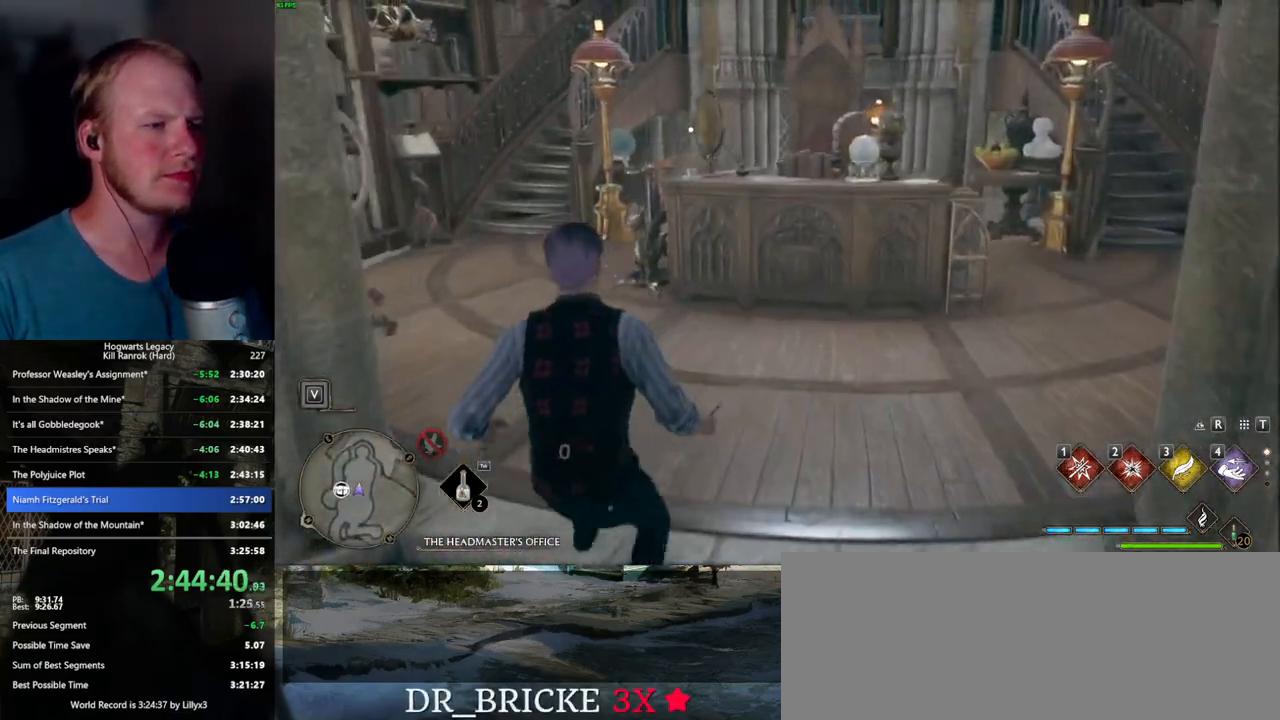
{"keys": ["q", "space"], "mouse": [], "events": [[50, "f", "down"], [84, "w", "up"], [150, "f", "up"], [184, "f", "down"], [317, "f", "up"], [434, "space", "down"], [450, "mouse_wheel", "down"], [467, "mouse_wheel", "up"], [467, "q", "down"]]}
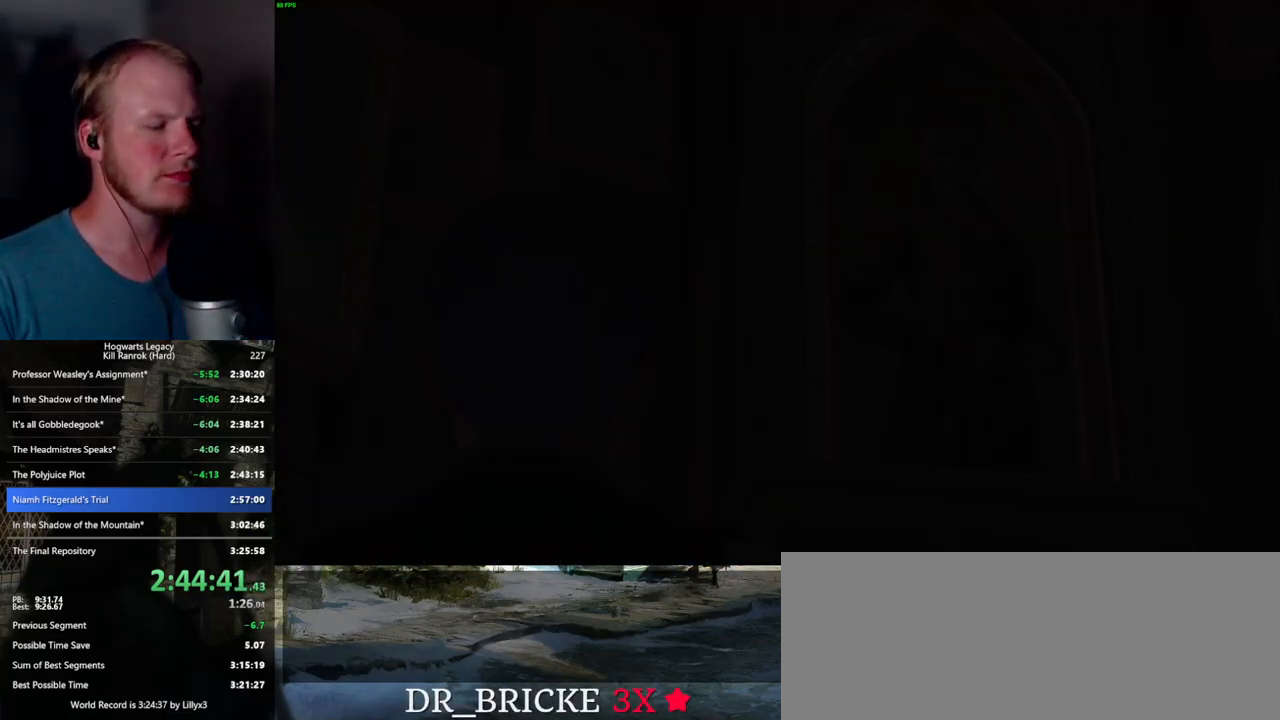
{"keys": ["q", "space"], "mouse": [], "events": [[17, "mouse_wheel", "down"], [34, "mouse_wheel", "up"], [34, "space", "up"], [50, "mouse_wheel", "down"], [50, "q", "up"], [117, "mouse_wheel", "up"], [134, "q", "down"], [134, "space", "down"], [200, "q", "up"], [200, "space", "up"], [284, "q", "down"], [300, "space", "down"], [350, "q", "up"], [350, "space", "up"], [384, "mouse_wheel", "down"], [450, "mouse_wheel", "up"], [450, "q", "down"], [450, "space", "down"]]}
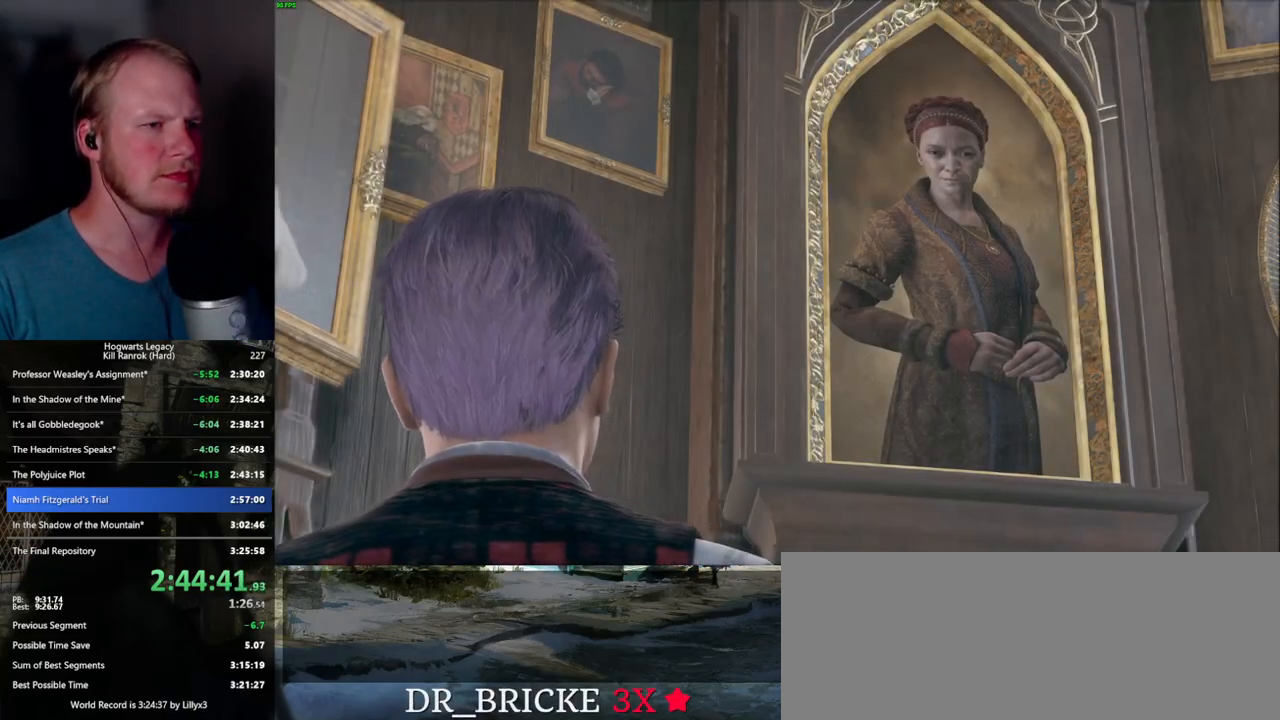
{"keys": [], "mouse": [], "events": [[17, "q", "up"], [17, "space", "up"], [84, "q", "down"], [100, "space", "down"], [167, "q", "up"], [167, "space", "up"], [217, "mouse_wheel", "down"], [234, "mouse_wheel", "up"], [250, "mouse_wheel", "down"], [250, "q", "down"], [267, "mouse_wheel", "up"], [267, "space", "down"], [284, "mouse_wheel", "down"], [300, "mouse_wheel", "up"], [300, "space", "up"], [317, "q", "up"], [334, "mouse_wheel", "down"], [400, "mouse_wheel", "up"], [400, "q", "down"], [400, "space", "down"], [467, "q", "up"], [467, "space", "up"]]}
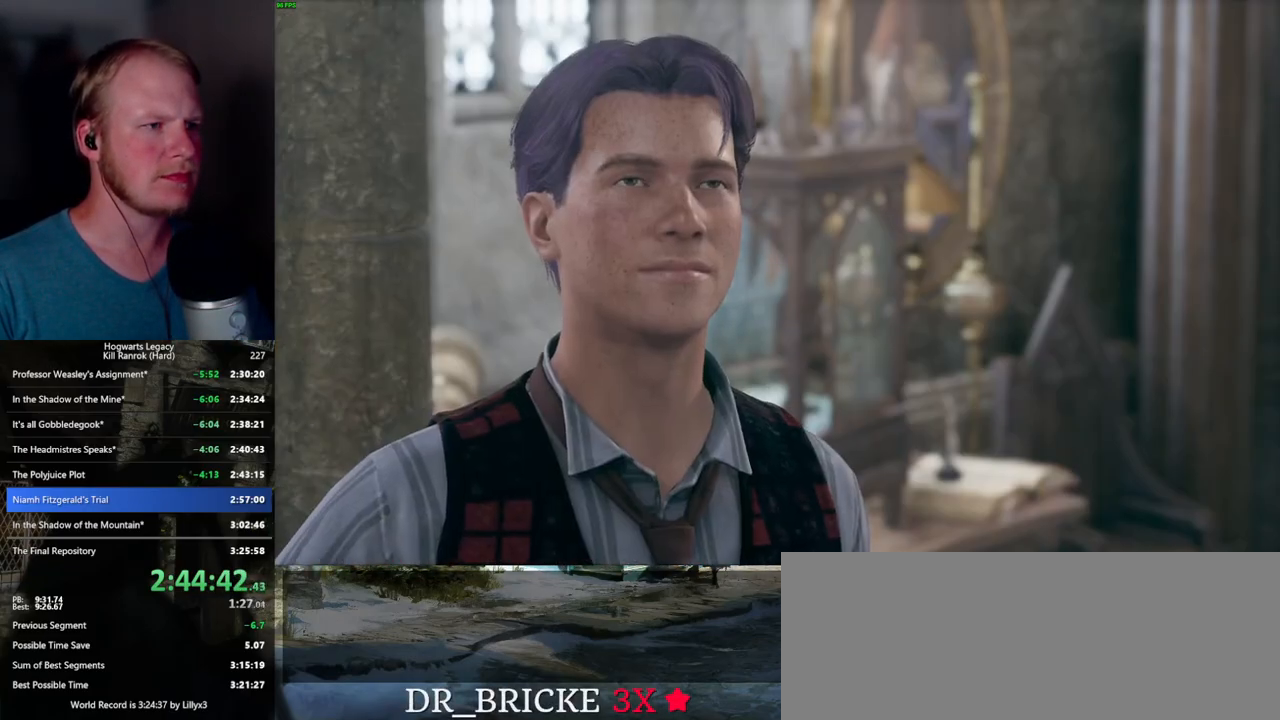
{"keys": ["q"], "mouse": [], "events": [[50, "q", "down"], [50, "space", "down"], [67, "mouse_wheel", "down"], [117, "q", "up"], [117, "space", "up"], [200, "mouse_wheel", "up"], [200, "q", "down"], [217, "space", "down"], [267, "q", "up"], [267, "space", "up"], [350, "q", "down"], [367, "space", "down"], [417, "q", "up"], [417, "space", "up"], [450, "mouse_wheel", "down"], [500, "mouse_wheel", "up"], [500, "q", "down"]]}
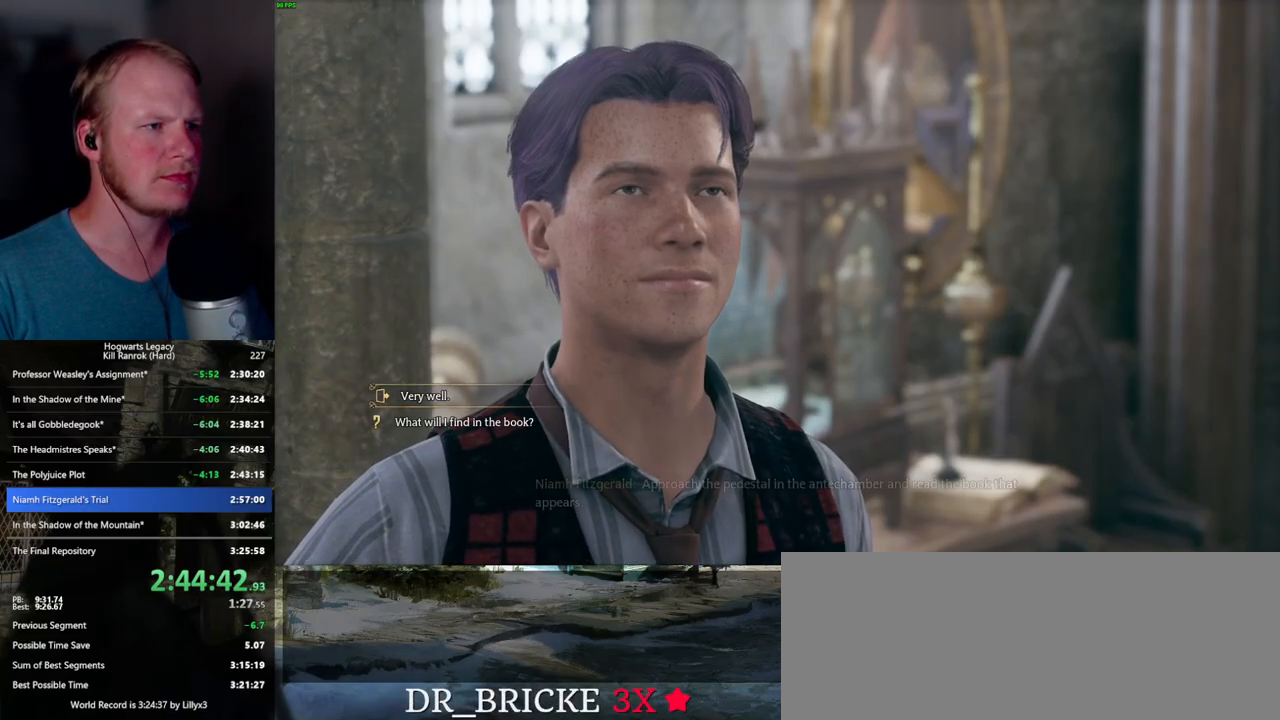
{"keys": ["q", "space"], "mouse": [], "events": [[17, "mouse_wheel", "down"], [17, "space", "down"], [84, "mouse_wheel", "up"], [84, "q", "up"], [100, "space", "up"], [150, "space", "down"], [167, "q", "down"], [234, "q", "up"], [234, "space", "up"], [300, "mouse_wheel", "down"], [317, "mouse_wheel", "up"], [317, "q", "down"], [334, "space", "down"], [350, "mouse_wheel", "down"], [384, "mouse_wheel", "up"], [384, "space", "up"], [400, "q", "up"], [484, "q", "down"], [484, "space", "down"]]}
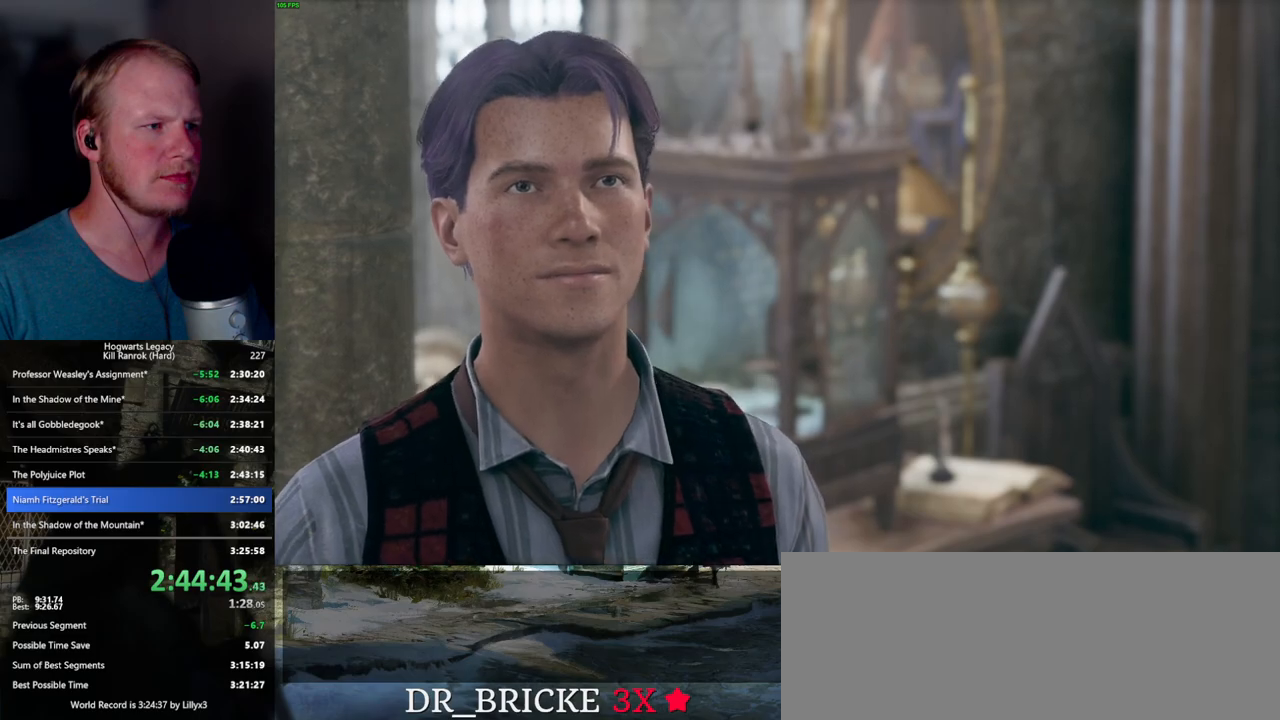
{"keys": ["q"], "mouse": [], "events": [[34, "space", "up"], [50, "q", "up"], [134, "q", "down"], [150, "space", "down"], [167, "mouse_wheel", "down"], [200, "q", "up"], [200, "space", "up"], [250, "mouse_wheel", "up"], [284, "q", "down"], [300, "space", "down"], [350, "space", "up"], [384, "q", "up"], [434, "q", "down"], [450, "mouse_wheel", "down"], [467, "space", "down"], [500, "mouse_wheel", "up"], [500, "space", "up"]]}
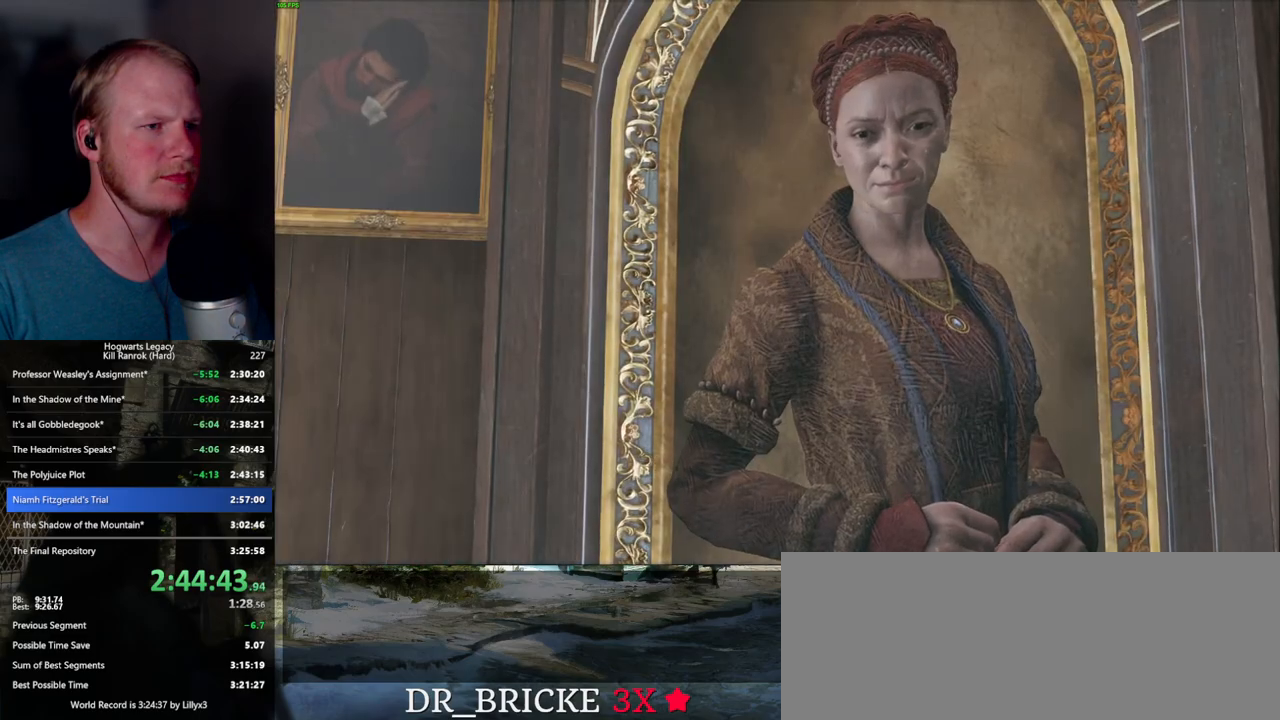
{"keys": ["a", "space", "w"], "mouse": [], "events": [[17, "q", "up"], [100, "q", "down"], [117, "space", "down"], [184, "space", "up"], [267, "q", "up"], [400, "w", "down"], [417, "a", "down"], [467, "space", "down"]]}
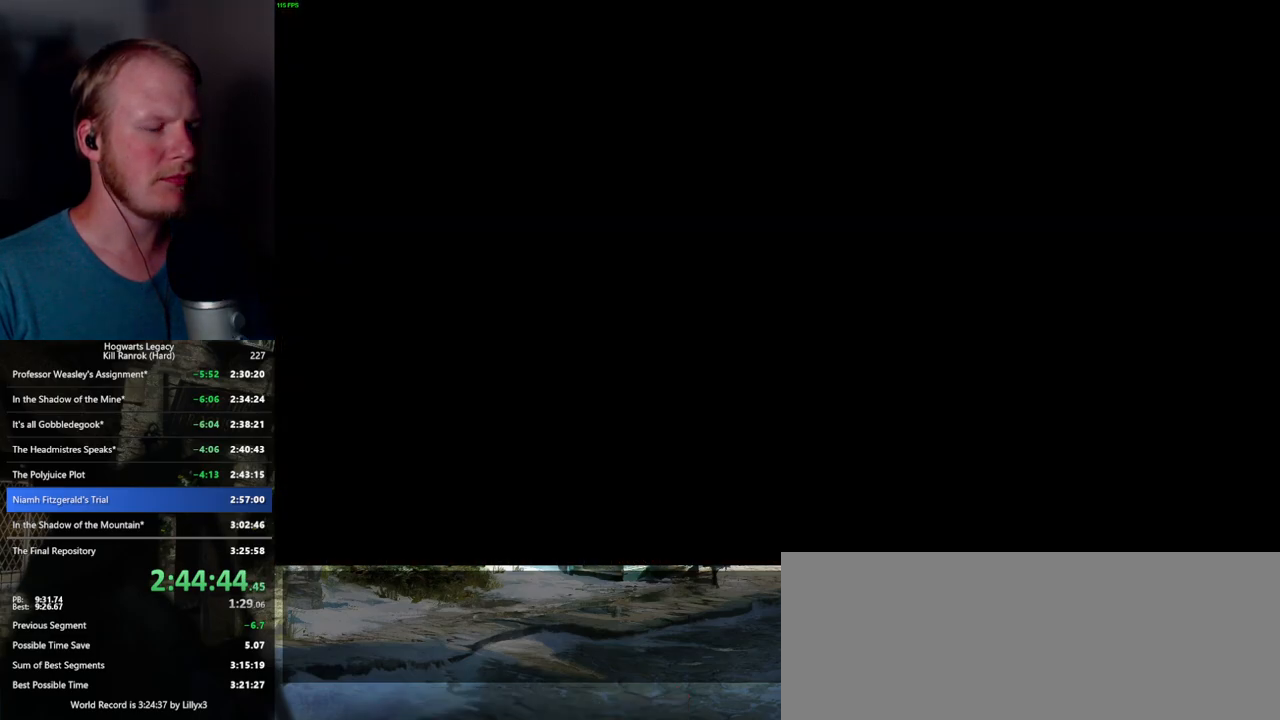
{"keys": ["w"], "mouse": [], "events": [[84, "space", "up"], [100, "a", "up"], [284, "shift_l", "down"], [400, "shift_l", "up"]]}
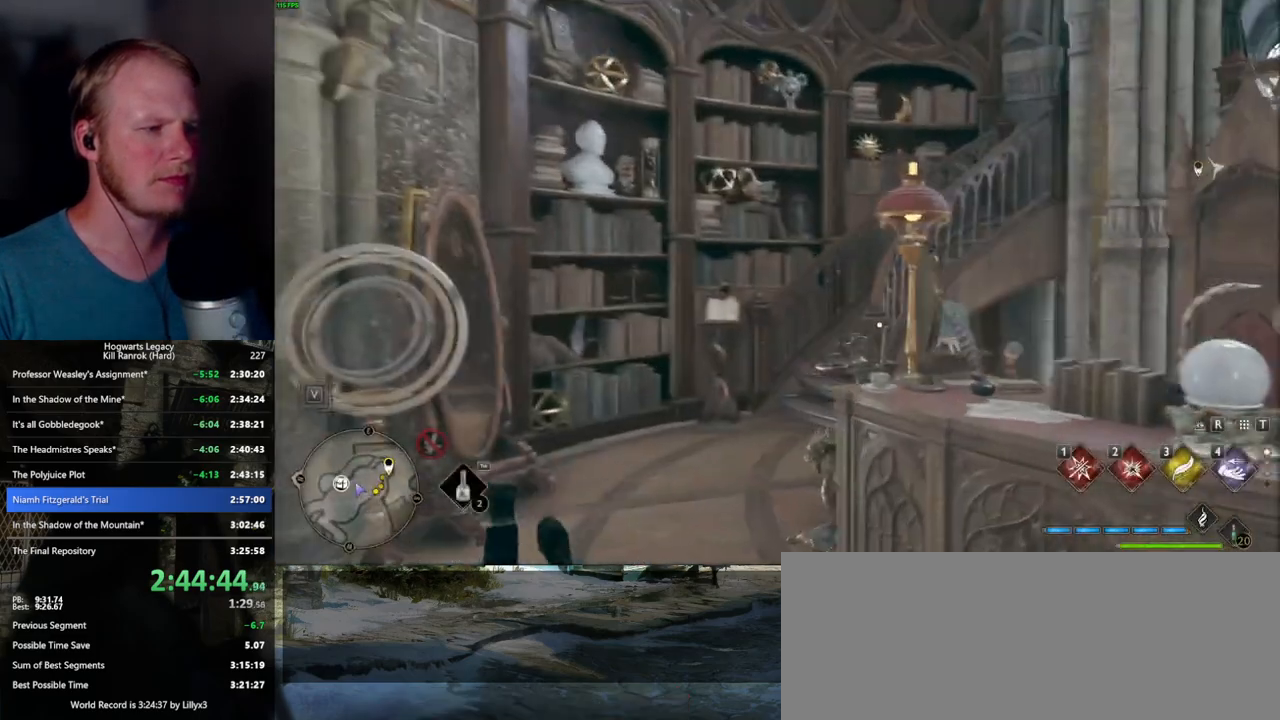
{"keys": ["w"], "mouse": [], "events": []}
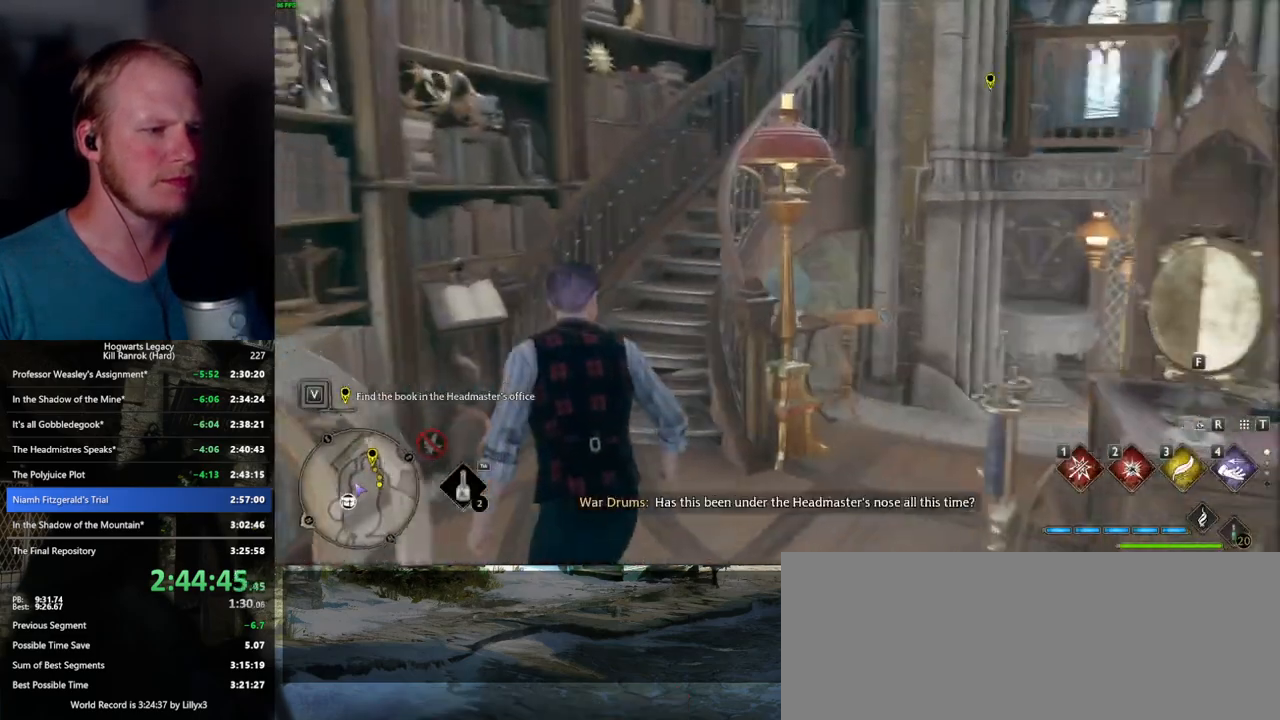
{"keys": ["w"], "mouse": [], "events": []}
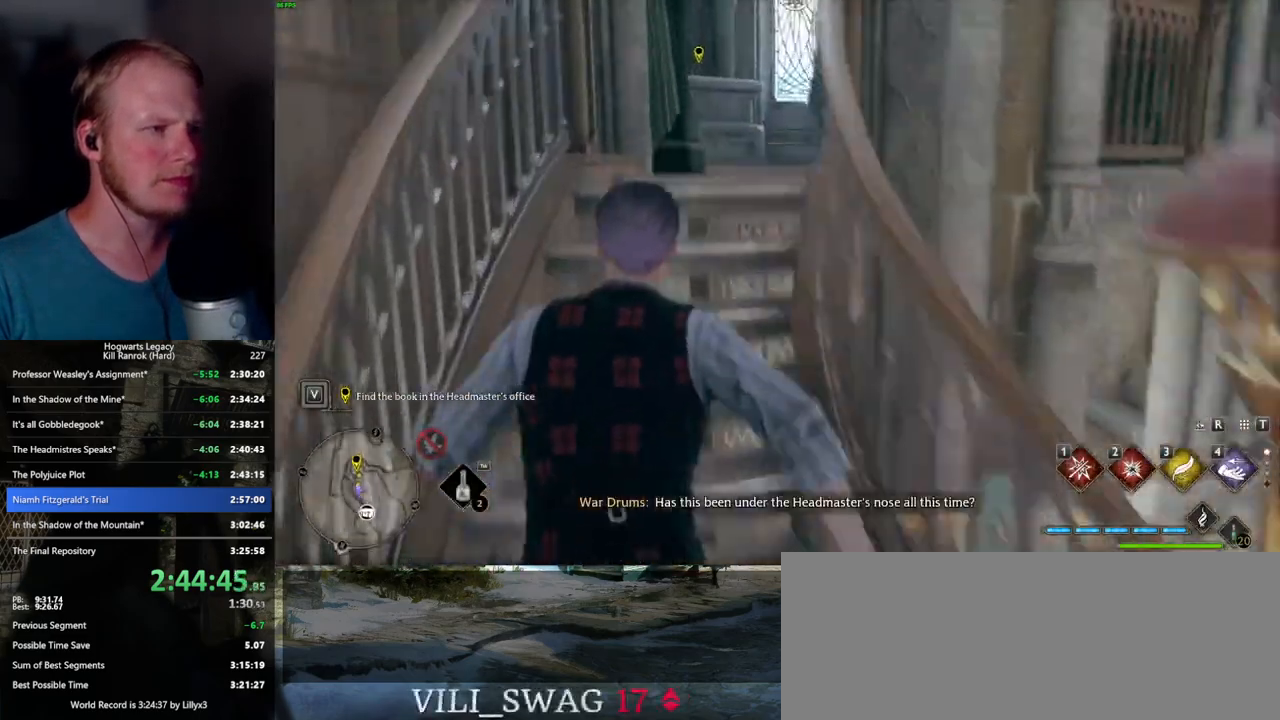
{"keys": ["w"], "mouse": [], "events": []}
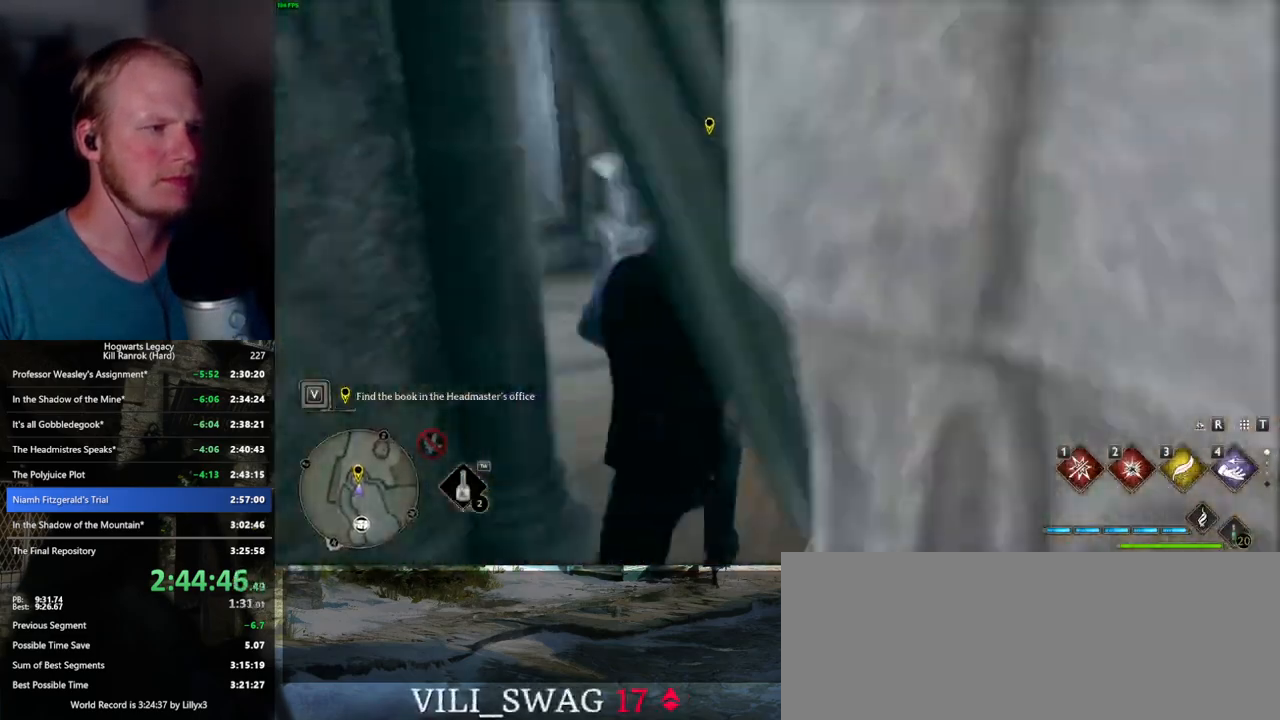
{"keys": ["f"], "mouse": [], "events": [[217, "f", "down"], [284, "f", "up"], [367, "f", "down"], [434, "f", "up"], [467, "w", "up"], [500, "f", "down"]]}
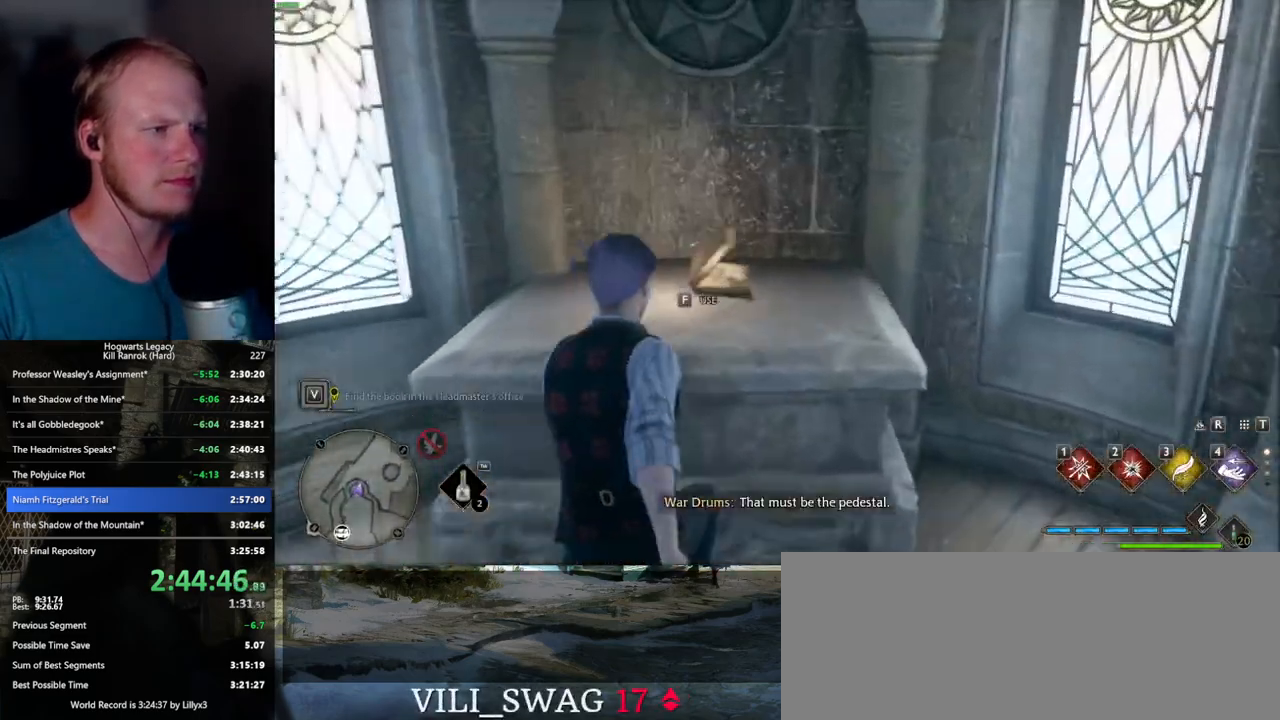
{"keys": ["q"], "mouse": [], "events": [[100, "f", "up"], [200, "q", "down"]]}
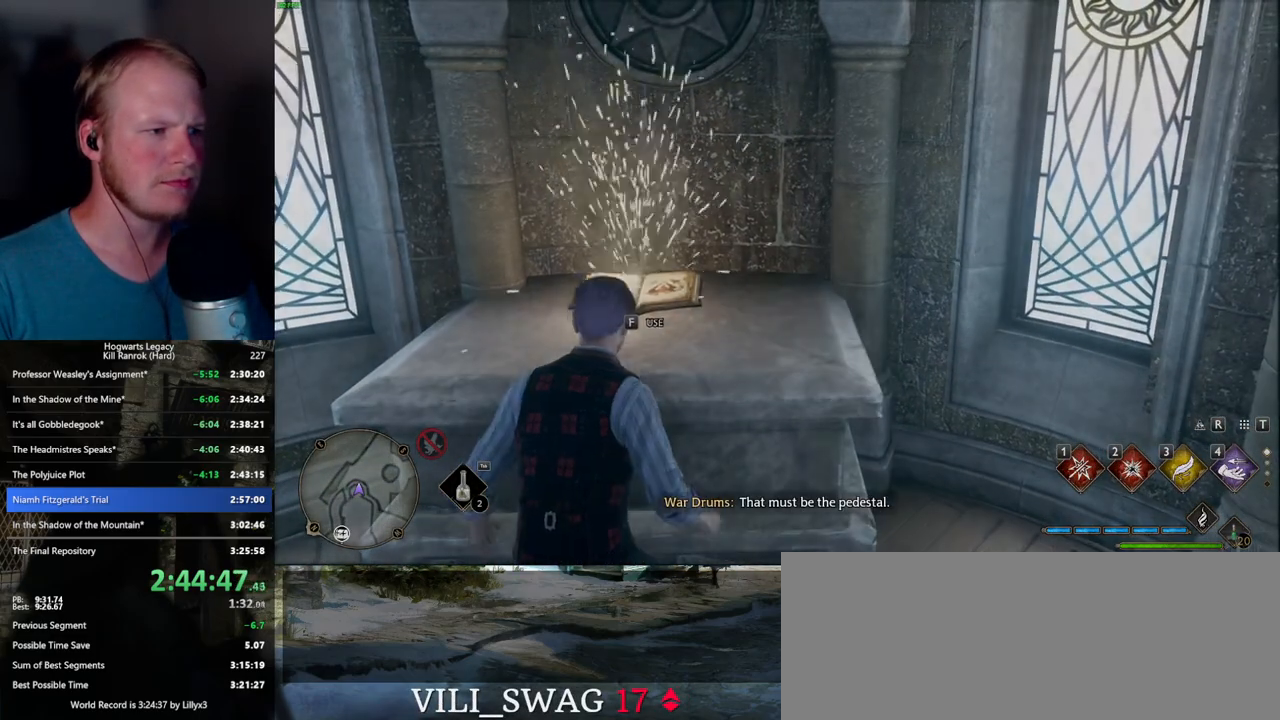
{"keys": ["q"], "mouse": [], "events": []}
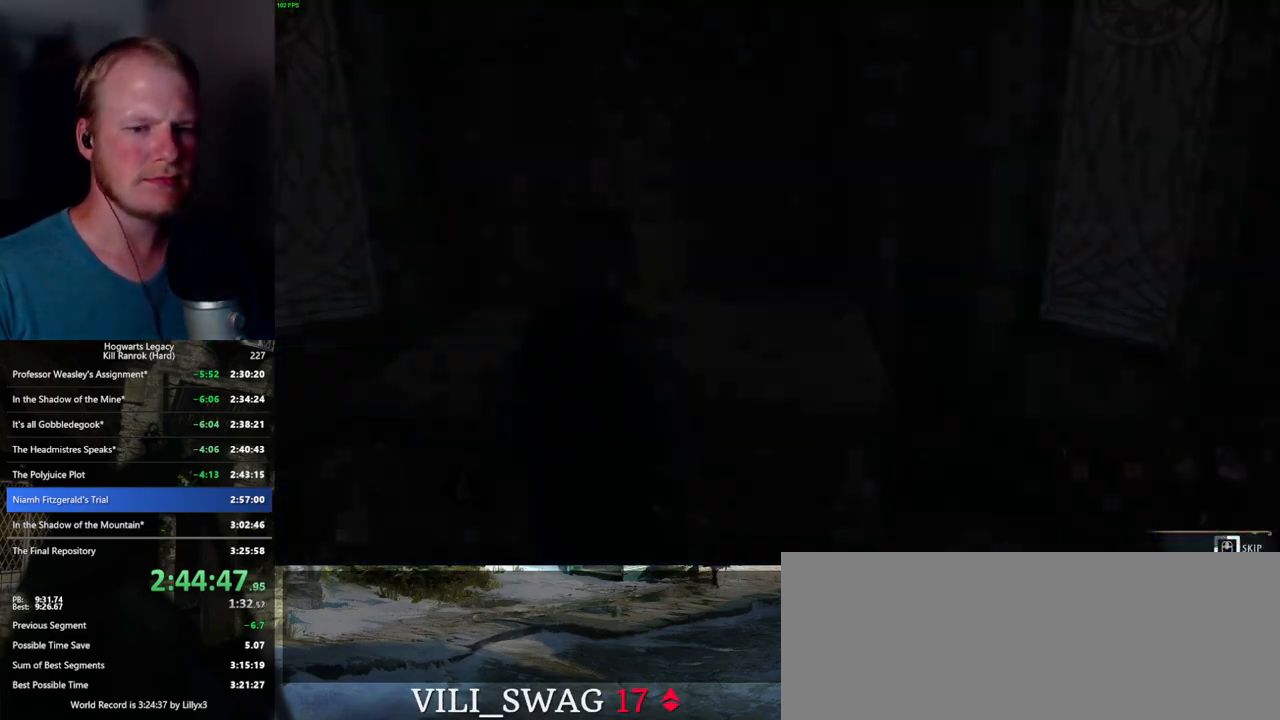
{"keys": ["q"], "mouse": [], "events": []}
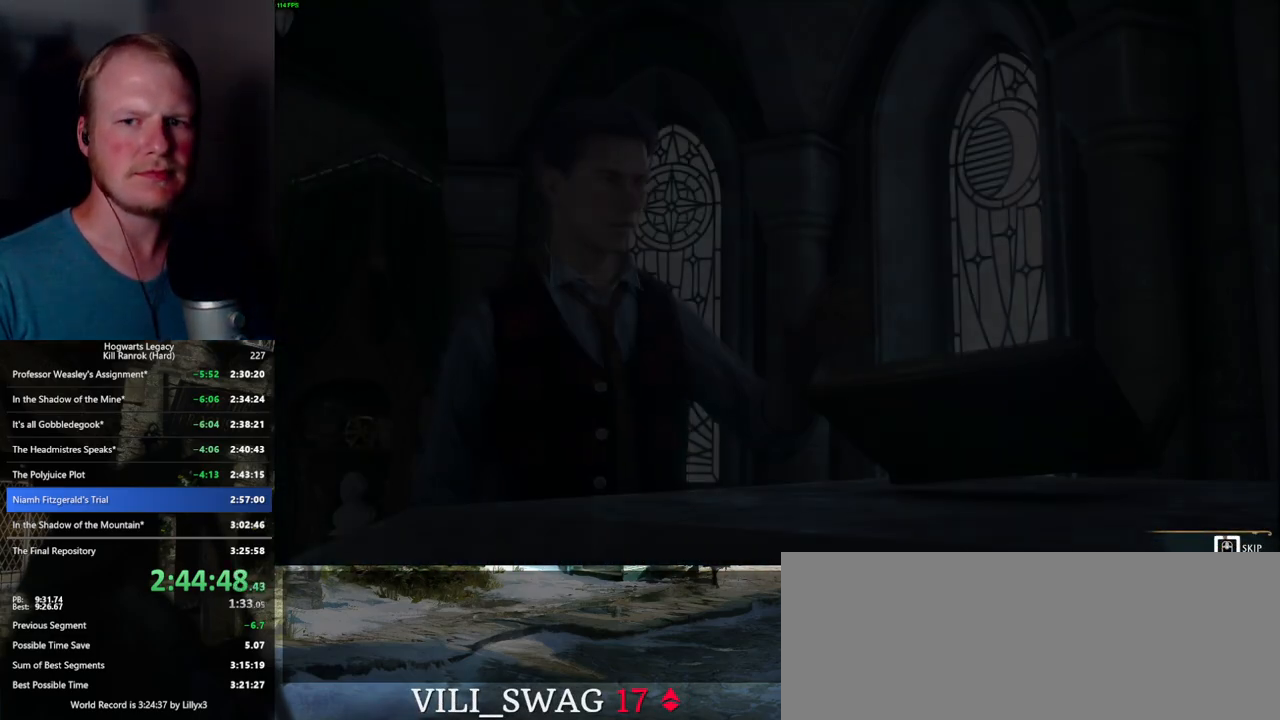
{"keys": ["q"], "mouse": [], "events": []}
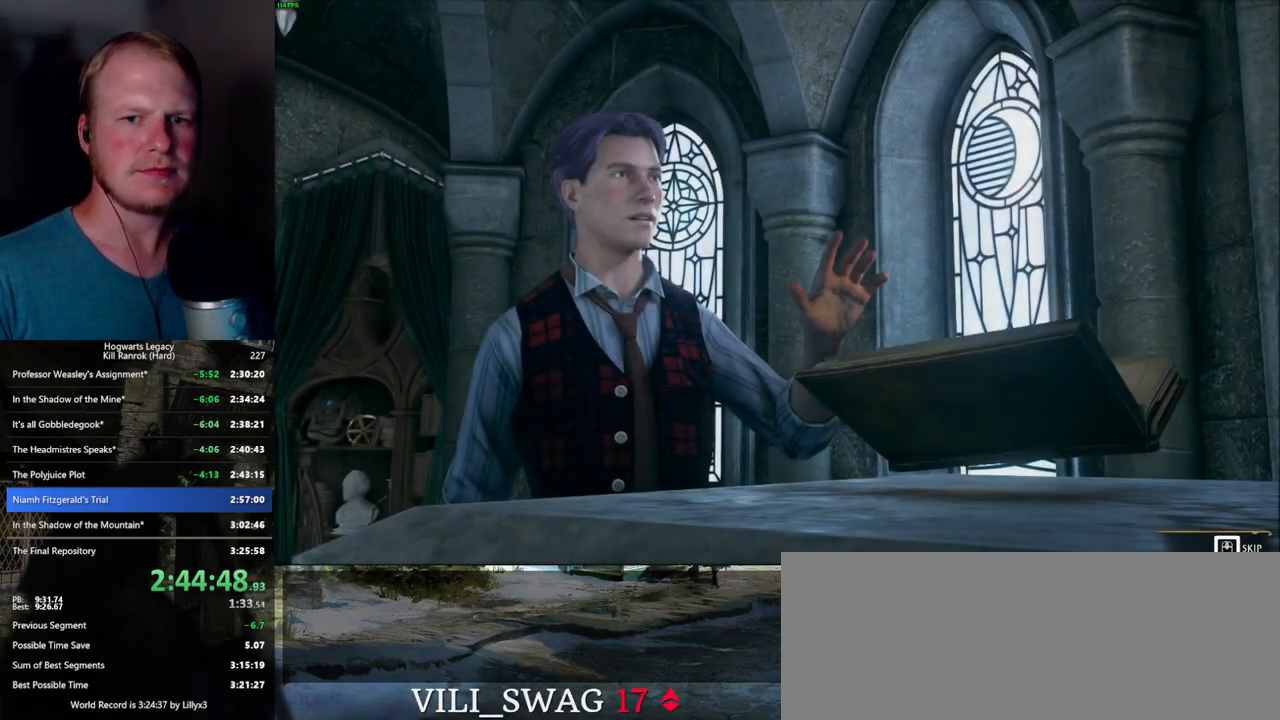
{"keys": ["q"], "mouse": [], "events": []}
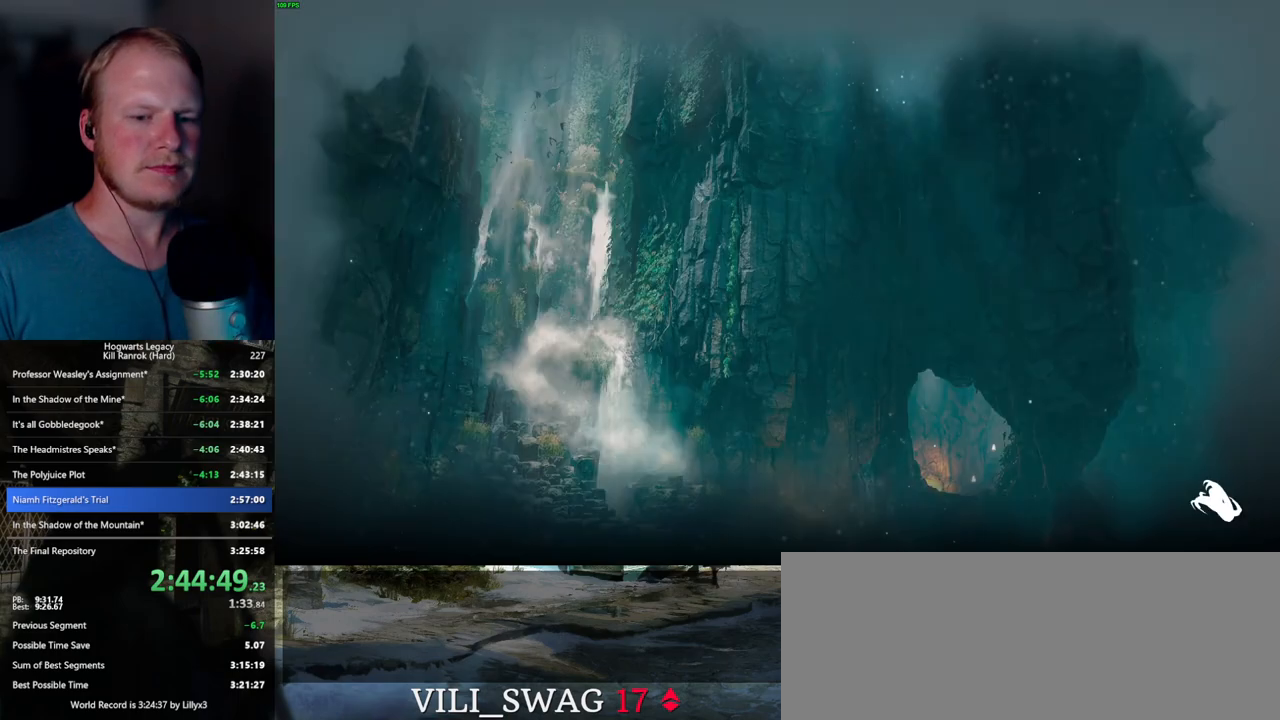
{"keys": ["q"], "mouse": [], "events": []}
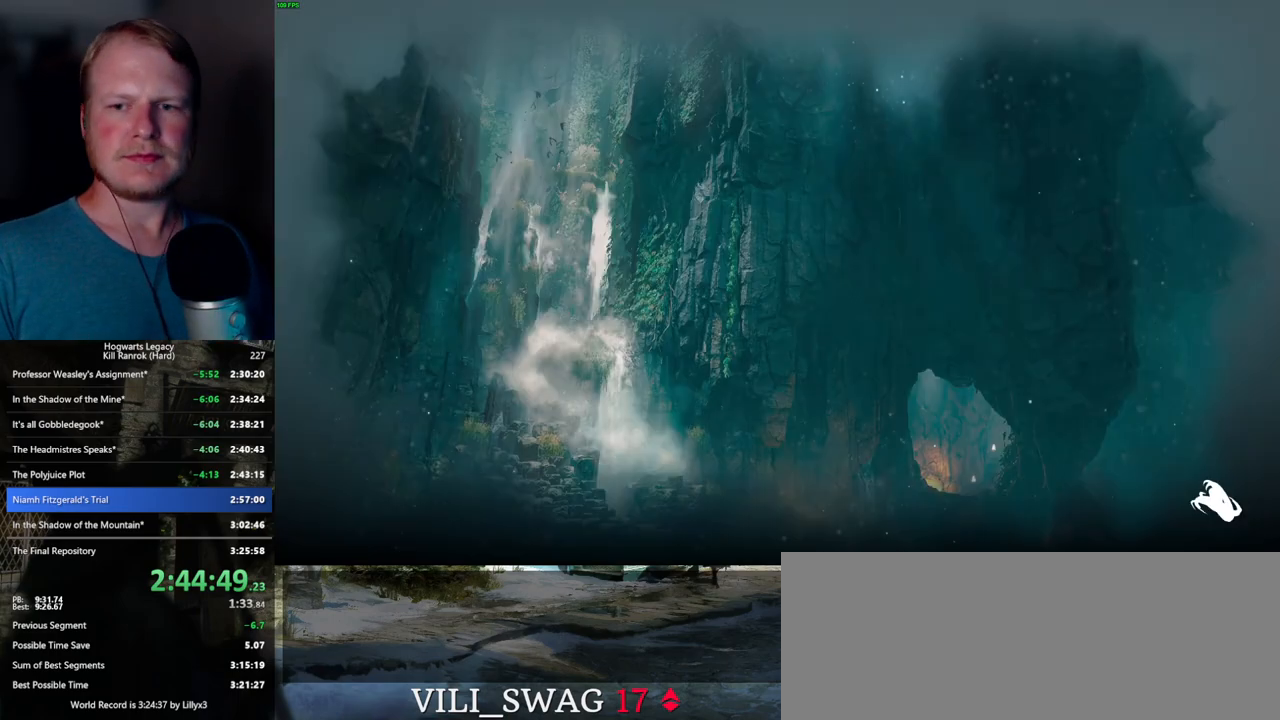
{"keys": [], "mouse": [], "events": [[217, "q", "up"]]}